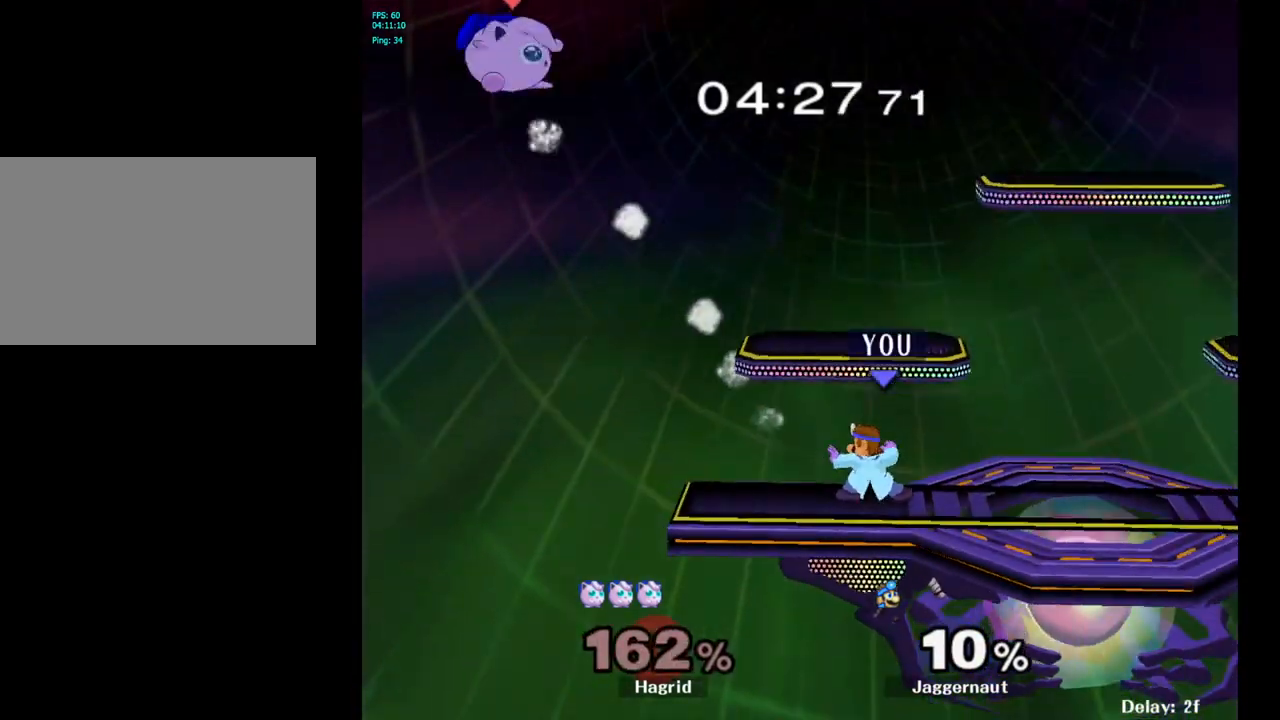
Gameplay with a controller (Nintendo layout); each line is a JSON object with the inputs held at the frame after it. "events" lists button and stick changes between this image and that frame as [ms after this image, input, new state], when the widget could be followed in between. Not read: L3 R3.
{"buttons": ["Y"], "left_stick": "center", "right_stick": "center", "events": [[350, "Y", "down"]]}
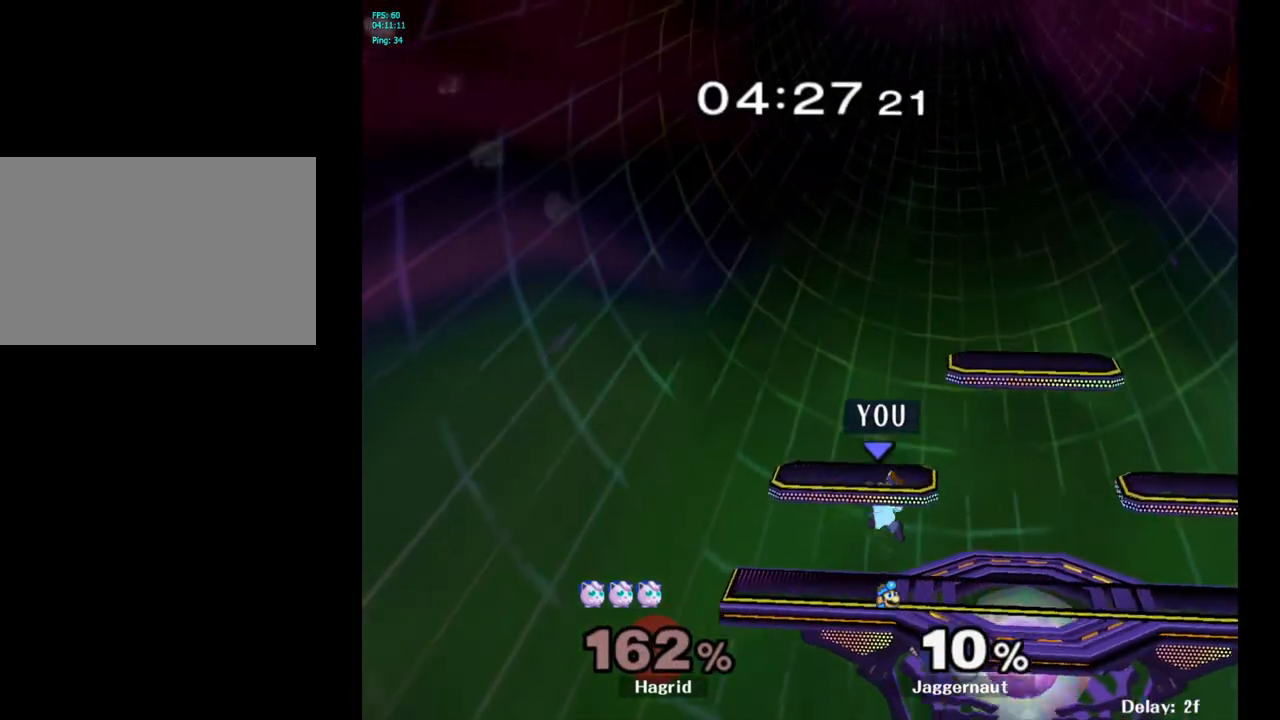
{"buttons": [], "left_stick": "right", "right_stick": "center", "events": [[183, "left_stick", "down-left"], [217, "R1", "down"], [267, "Y", "up"], [333, "left_stick", "center"], [367, "R1", "up"], [450, "left_stick", "right"]]}
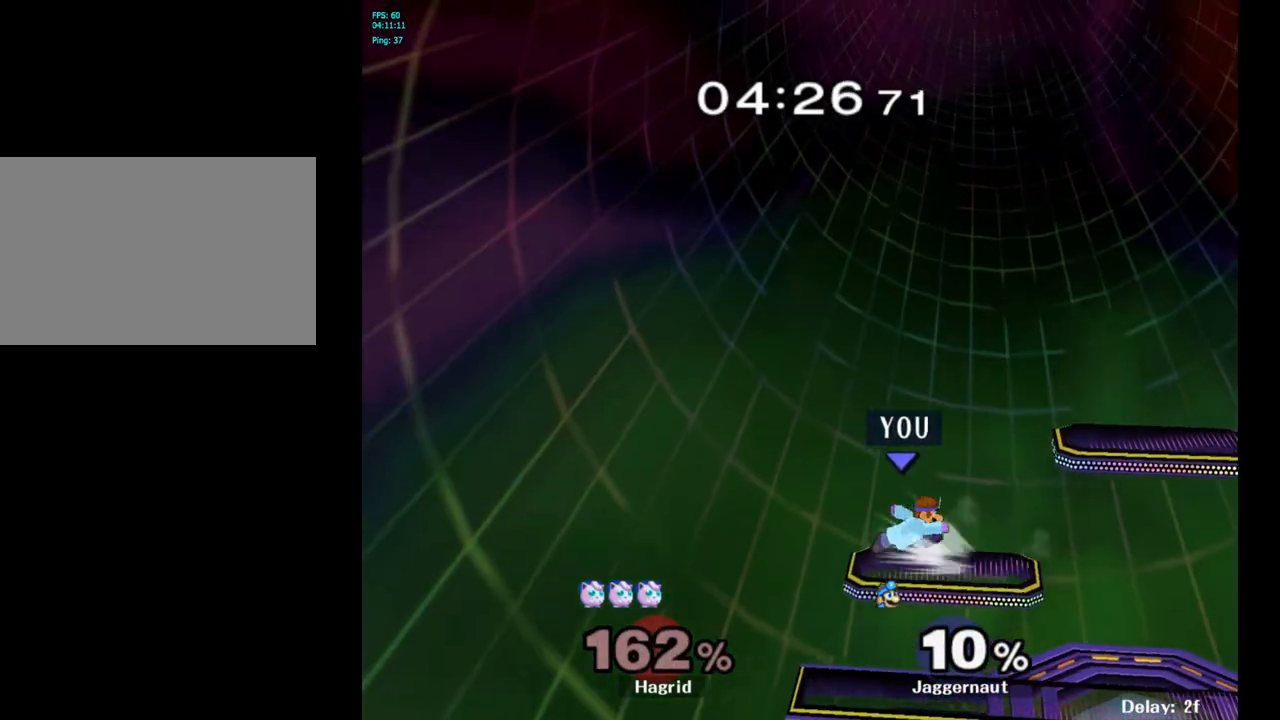
{"buttons": [], "left_stick": "left", "right_stick": "center", "events": [[50, "left_stick", "up-left"], [117, "left_stick", "right"], [217, "left_stick", "up-left"], [317, "left_stick", "right"], [433, "left_stick", "left"]]}
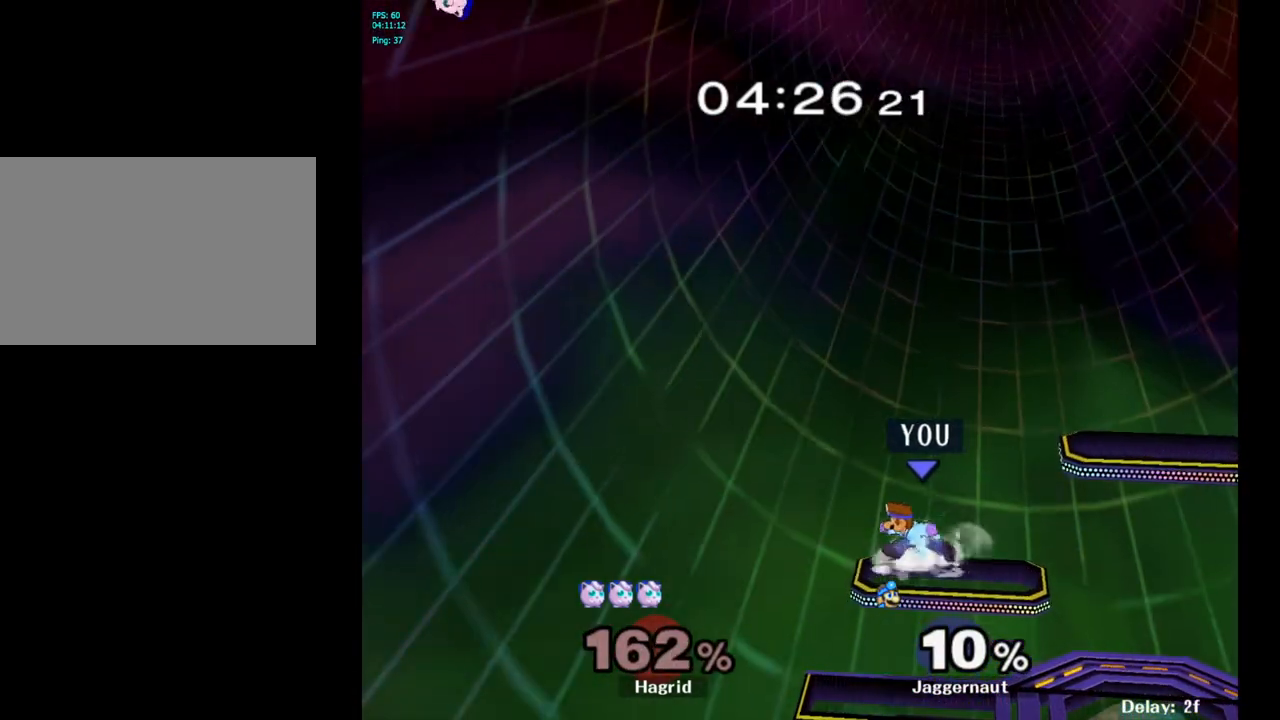
{"buttons": [], "left_stick": "right", "right_stick": "center", "events": [[33, "left_stick", "down-right"], [117, "left_stick", "up-left"], [200, "left_stick", "down-right"], [317, "left_stick", "left"], [417, "left_stick", "right"]]}
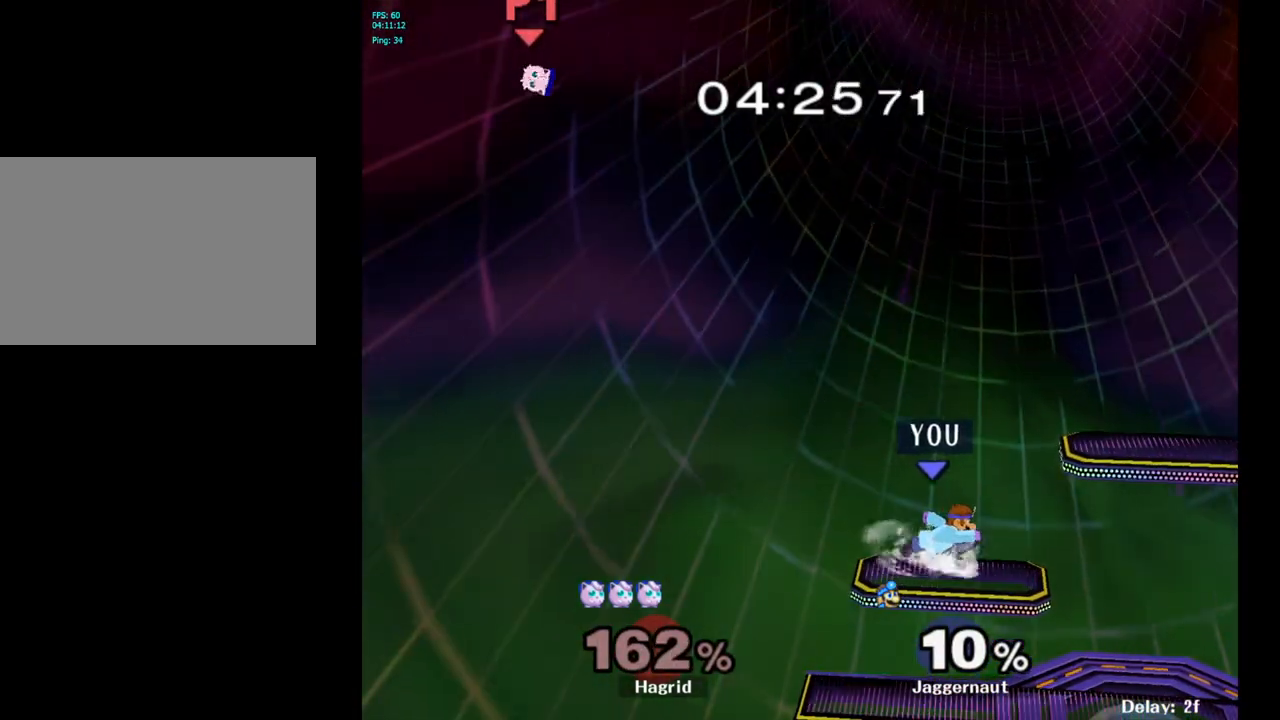
{"buttons": ["R1"], "left_stick": "down-right", "right_stick": "center", "events": [[83, "Y", "down"], [217, "left_stick", "down-right"], [417, "R1", "down"], [467, "Y", "up"]]}
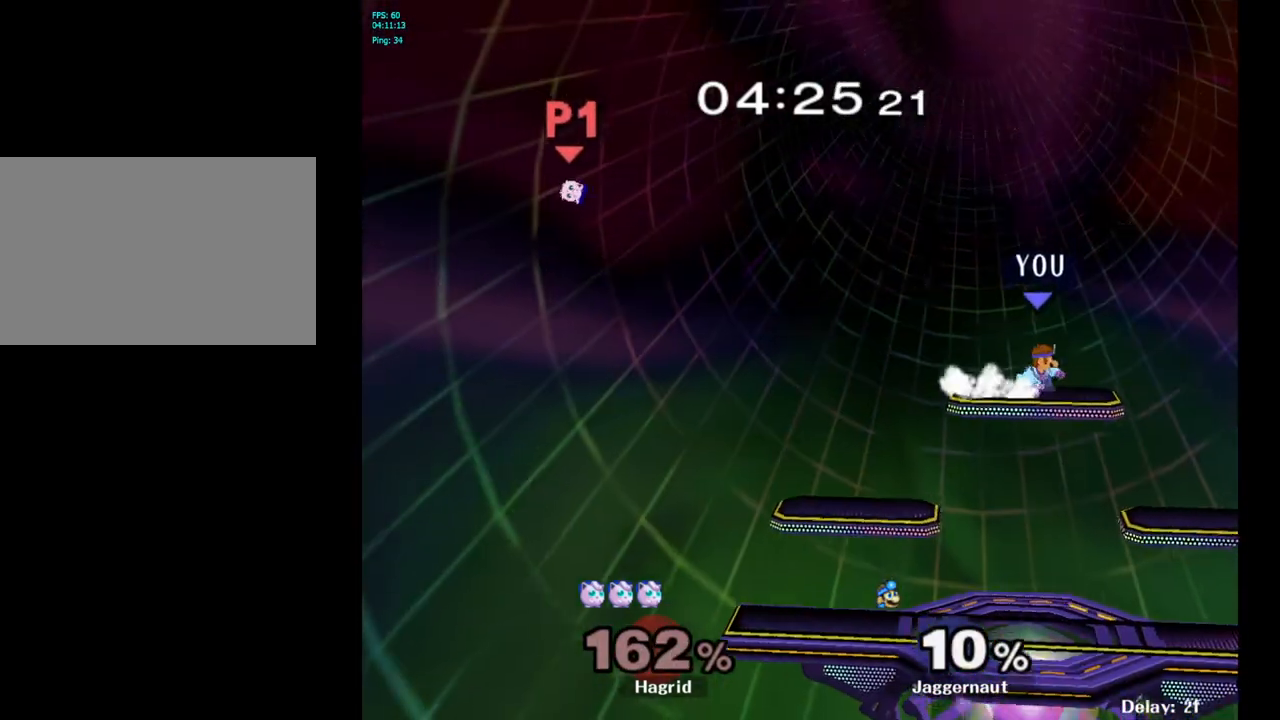
{"buttons": [], "left_stick": "down-right", "right_stick": "center", "events": [[17, "left_stick", "center"], [67, "R1", "up"], [100, "left_stick", "right"], [383, "left_stick", "down-right"]]}
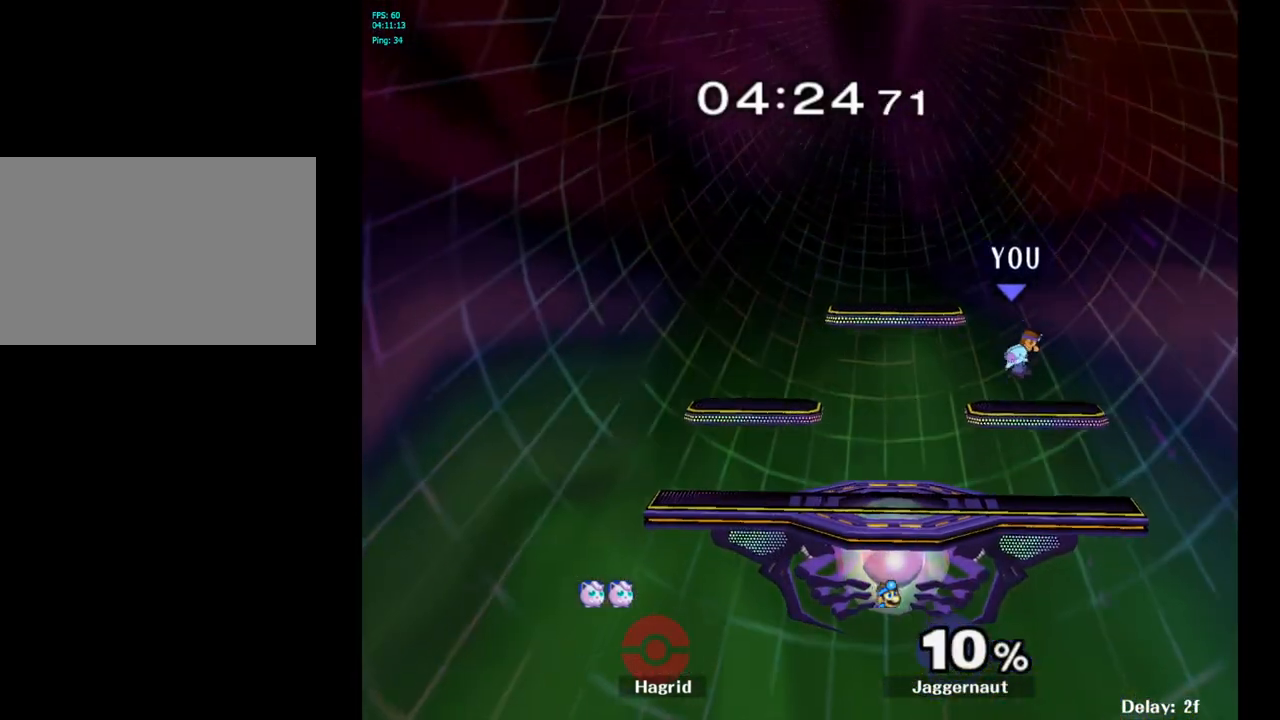
{"buttons": ["Y"], "left_stick": "left", "right_stick": "center", "events": [[17, "R1", "down"], [150, "left_stick", "center"], [183, "R1", "up"], [283, "left_stick", "left"], [383, "Y", "down"]]}
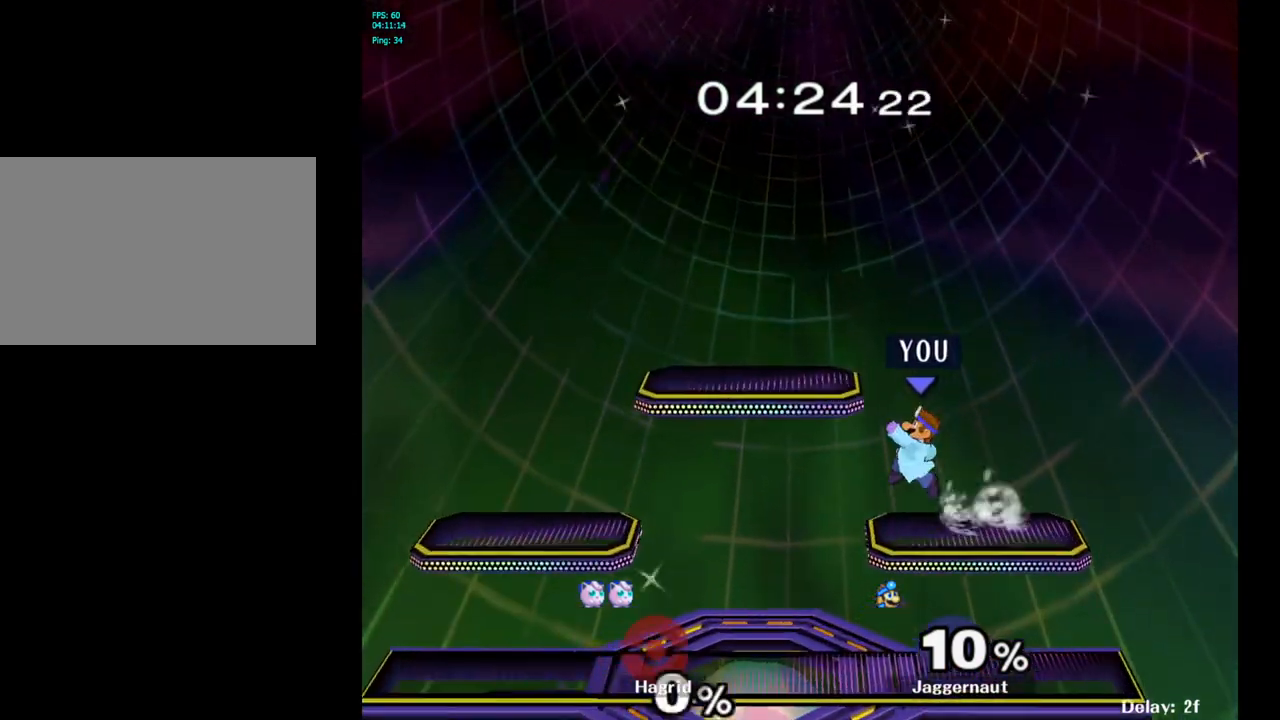
{"buttons": [], "left_stick": "left", "right_stick": "center", "events": [[183, "left_stick", "down-left"], [250, "R1", "down"], [283, "Y", "up"], [350, "left_stick", "center"], [383, "R1", "up"], [433, "left_stick", "left"]]}
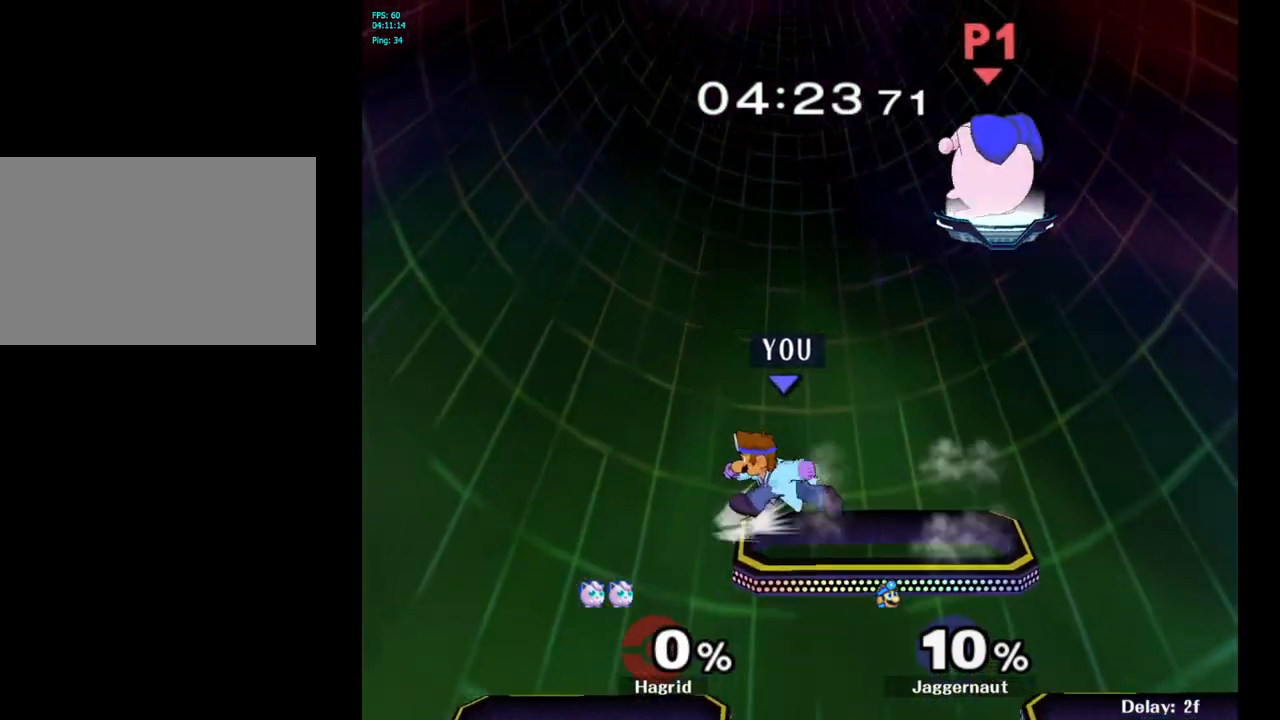
{"buttons": [], "left_stick": "center", "right_stick": "center", "events": [[183, "left_stick", "down-left"], [317, "R1", "down"], [450, "left_stick", "center"], [467, "R1", "up"]]}
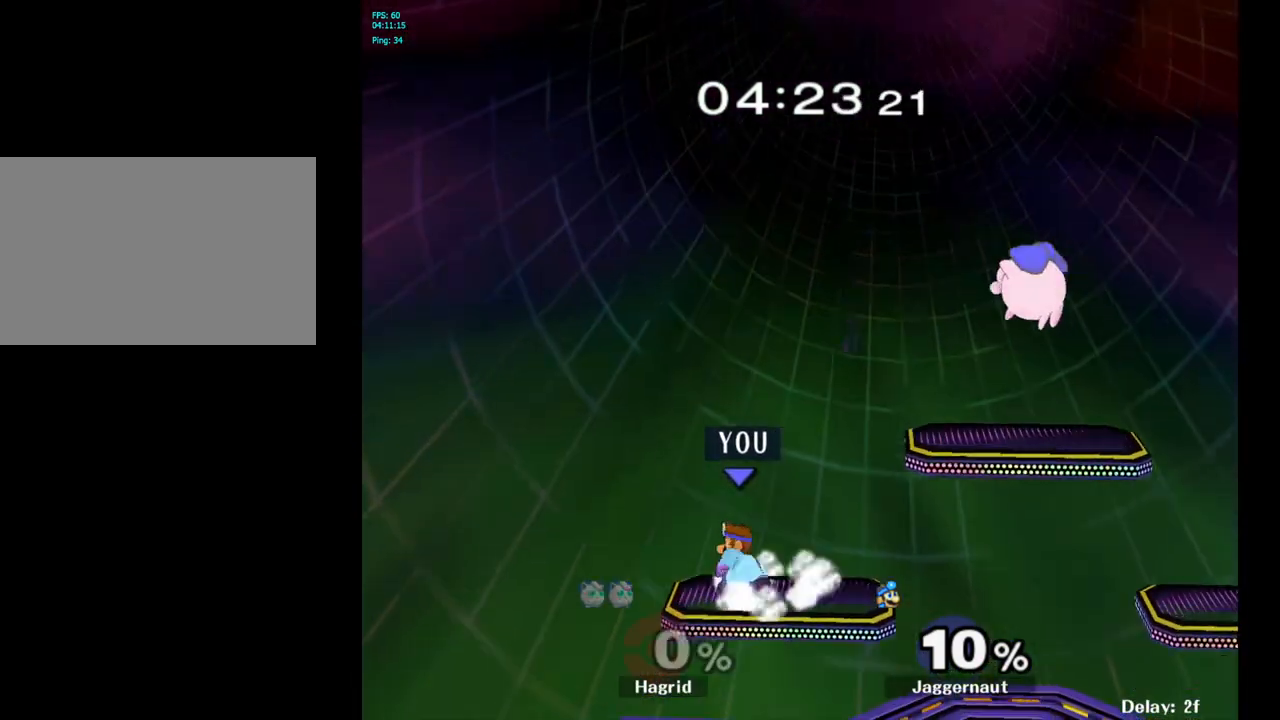
{"buttons": ["R1"], "left_stick": "right", "right_stick": "center", "events": [[67, "left_stick", "right"], [183, "left_stick", "left"], [283, "left_stick", "right"], [350, "R1", "down"]]}
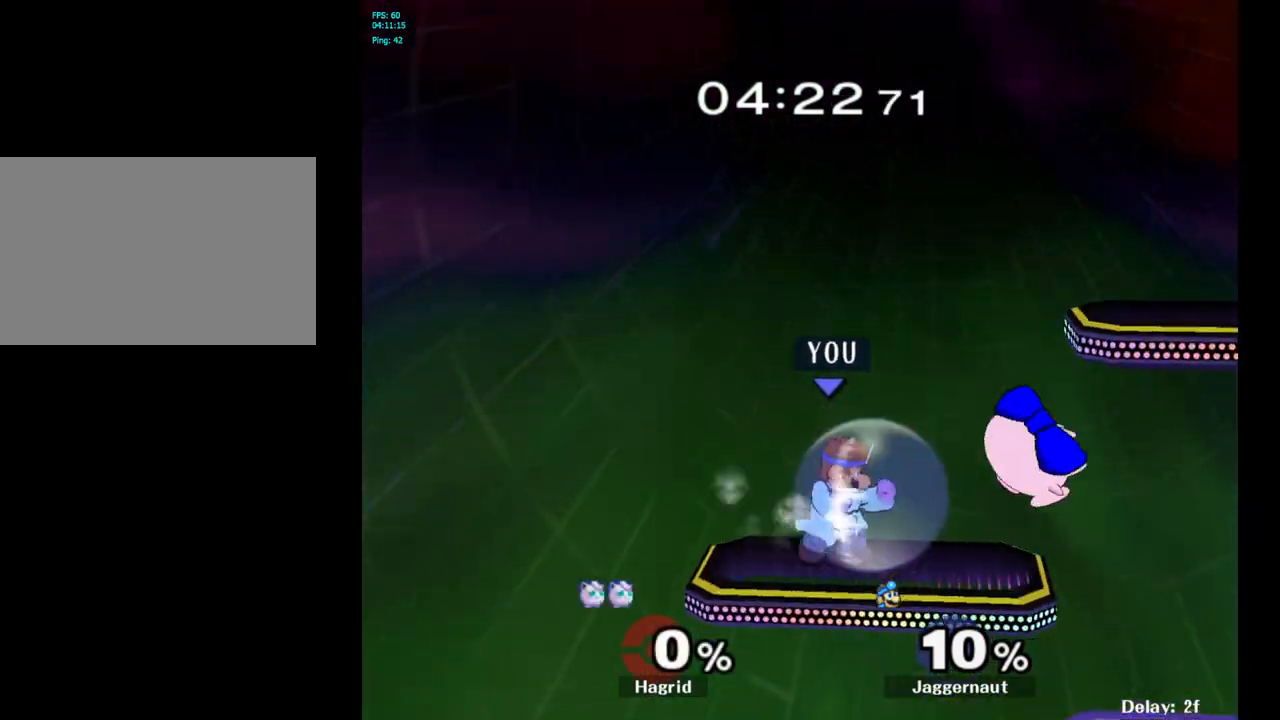
{"buttons": ["R1"], "left_stick": "down-right", "right_stick": "center", "events": [[233, "left_stick", "down"], [367, "left_stick", "down-right"]]}
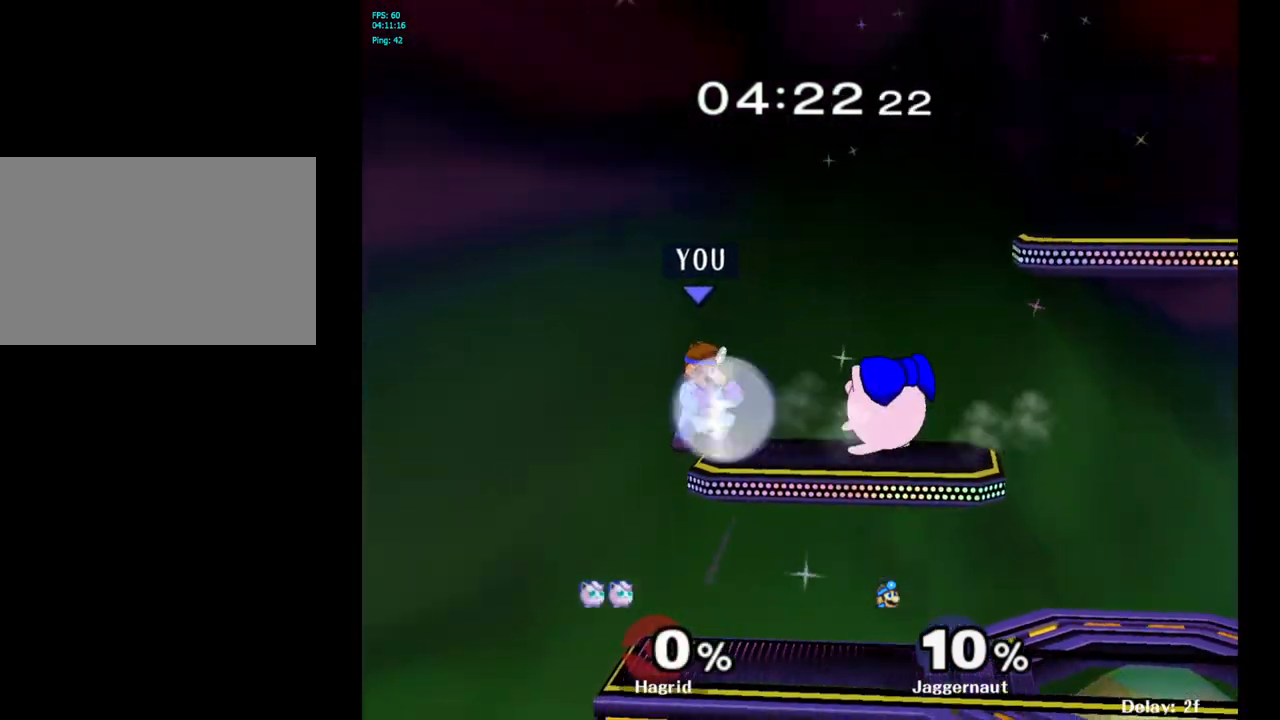
{"buttons": [], "left_stick": "center", "right_stick": "center", "events": [[33, "left_stick", "right"], [367, "R1", "up"], [433, "left_stick", "center"]]}
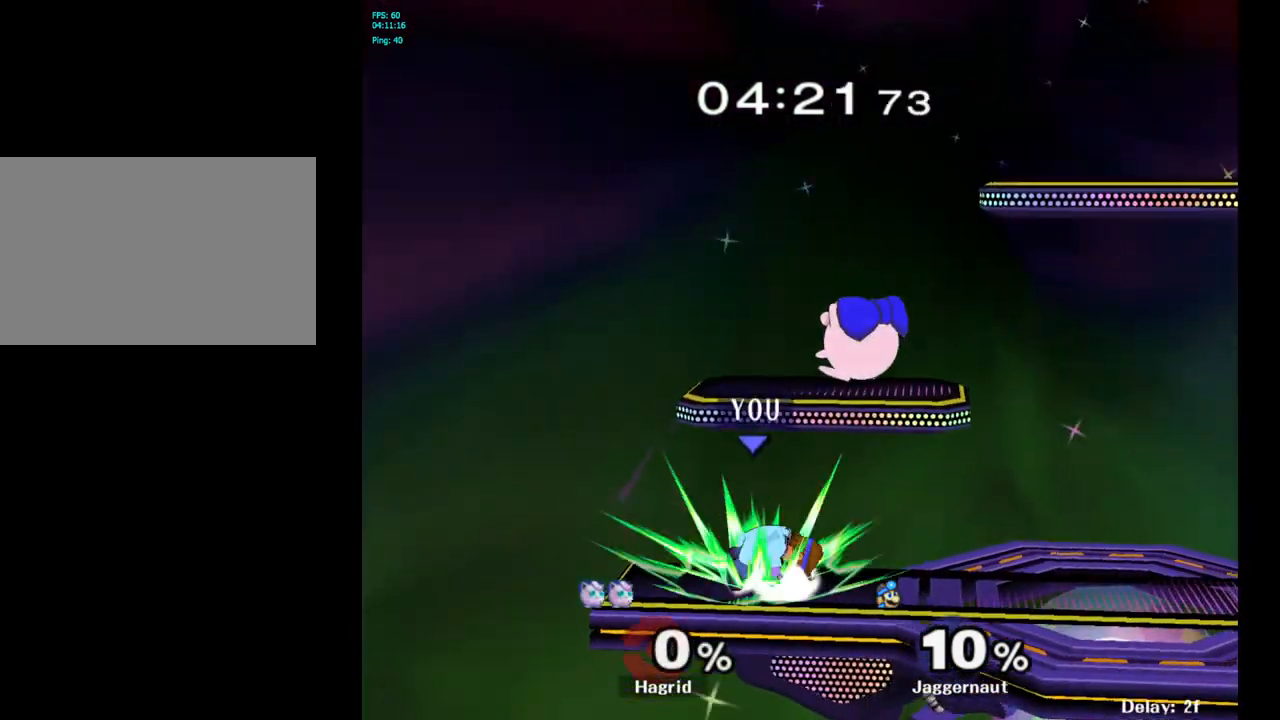
{"buttons": [], "left_stick": "left", "right_stick": "center", "events": [[83, "left_stick", "right"], [300, "left_stick", "center"], [500, "left_stick", "left"]]}
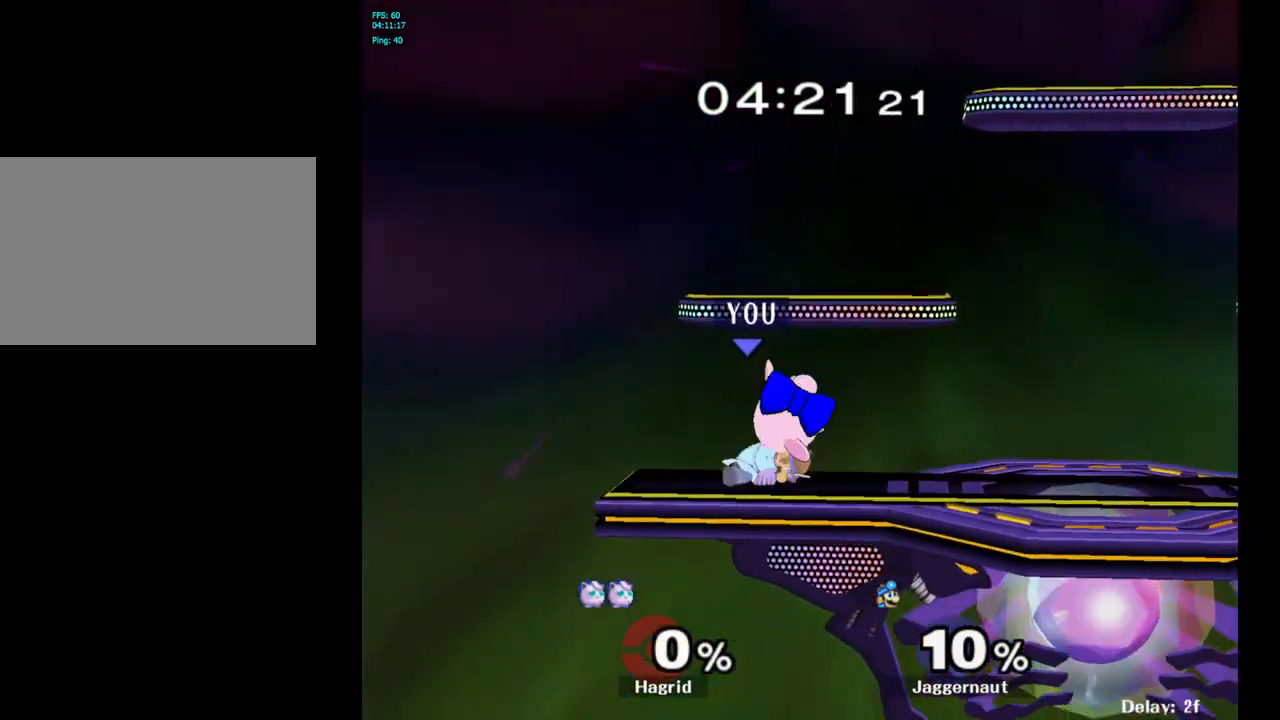
{"buttons": ["R1"], "left_stick": "center", "right_stick": "center", "events": [[283, "left_stick", "center"], [450, "R1", "down"]]}
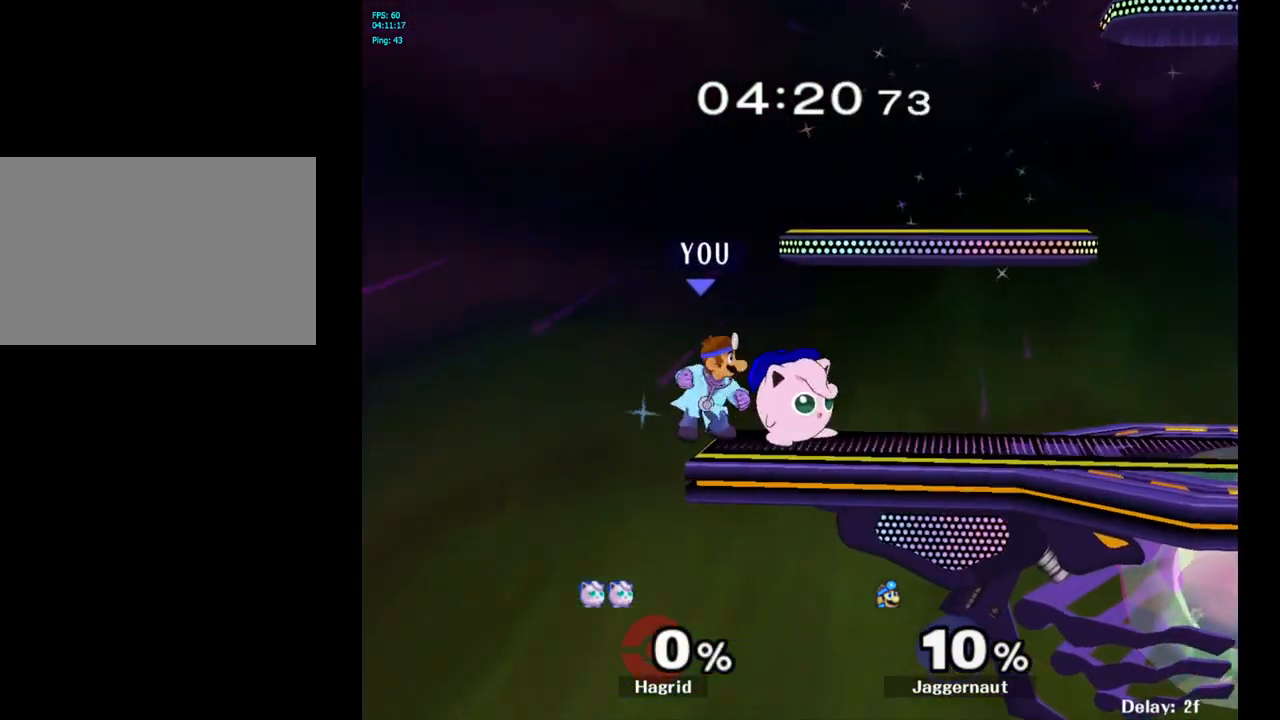
{"buttons": ["R1"], "left_stick": "center", "right_stick": "center", "events": []}
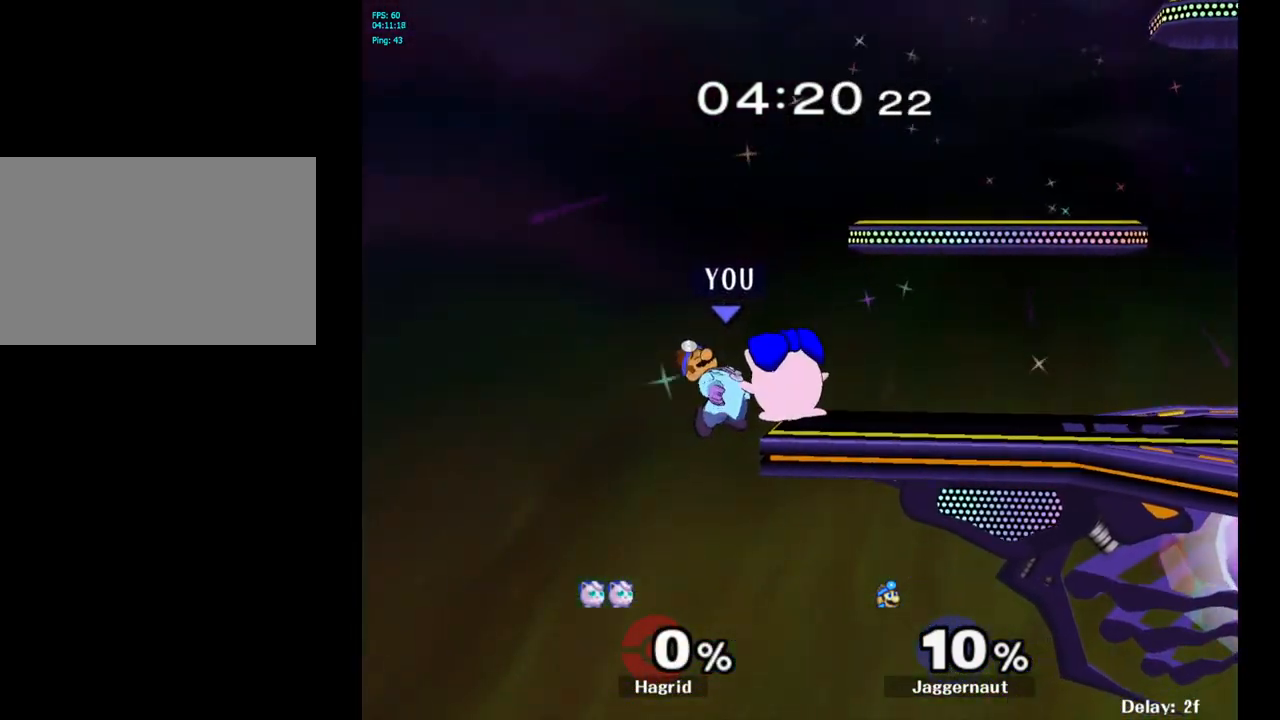
{"buttons": [], "left_stick": "right", "right_stick": "center", "events": [[167, "left_stick", "up-left"], [233, "R1", "up"], [283, "left_stick", "right"]]}
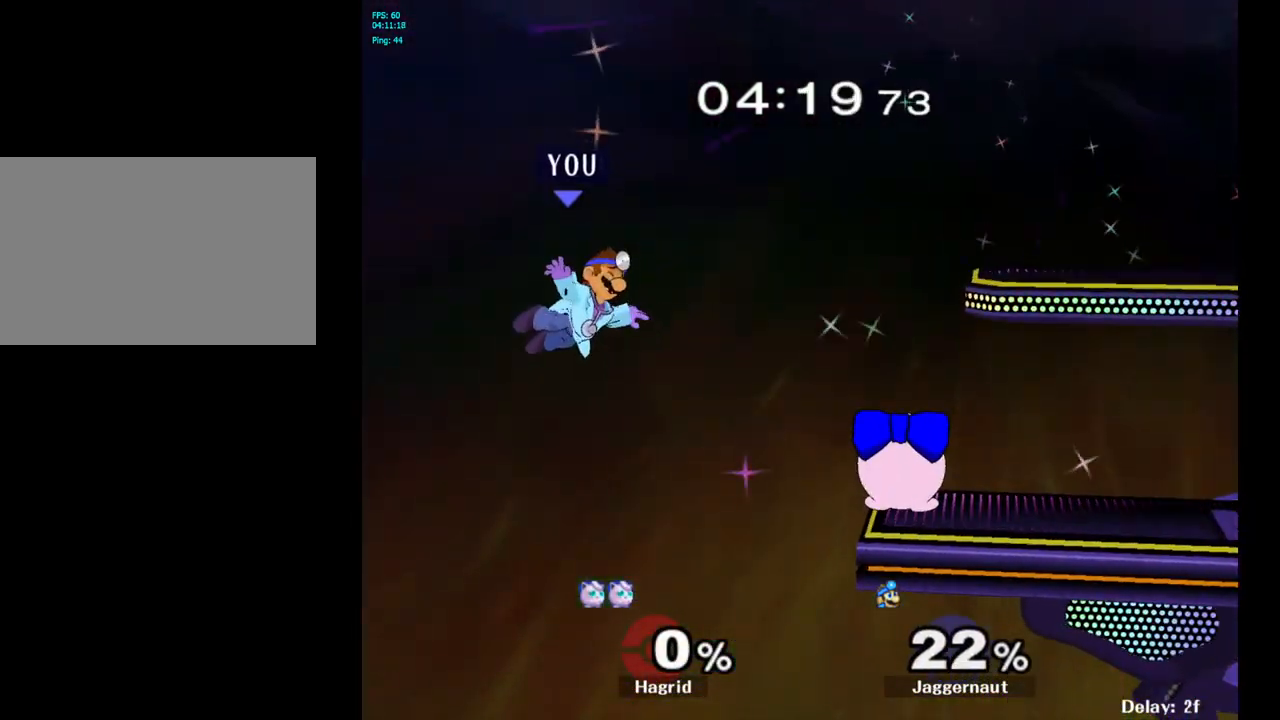
{"buttons": [], "left_stick": "right", "right_stick": "center", "events": []}
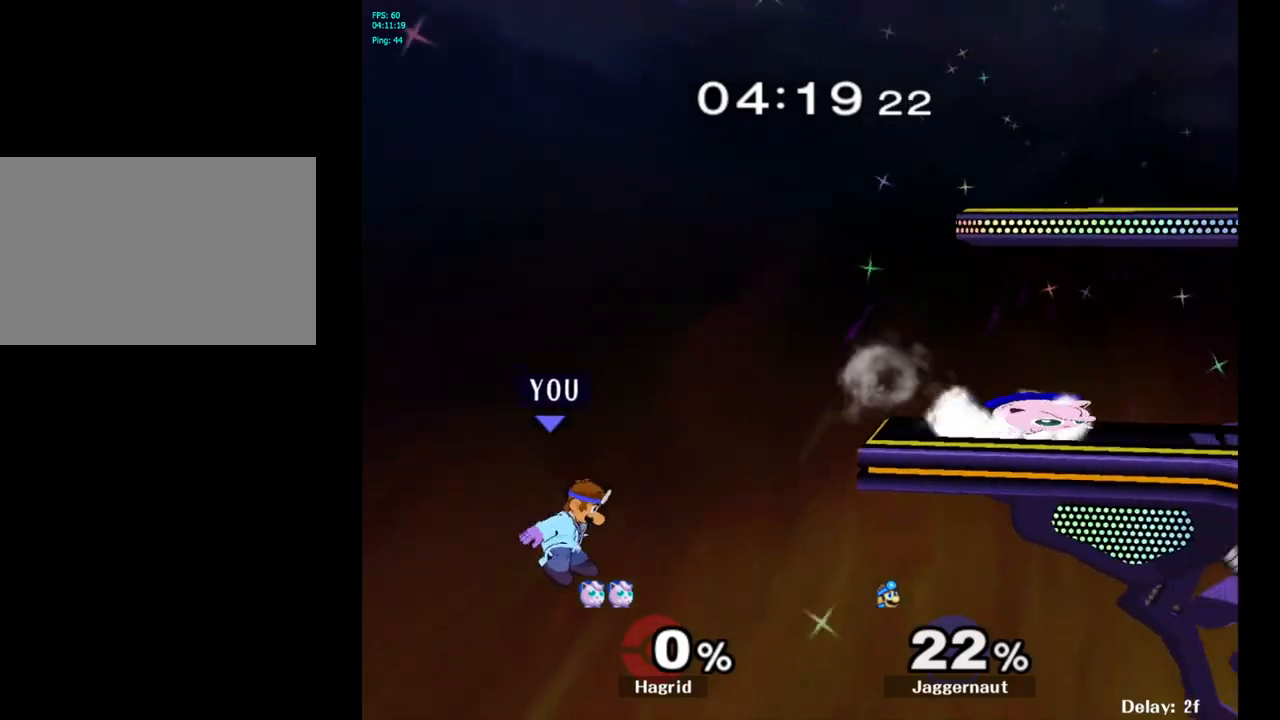
{"buttons": [], "left_stick": "up-right", "right_stick": "center", "events": [[250, "Y", "down"], [350, "left_stick", "up-right"], [367, "Y", "up"]]}
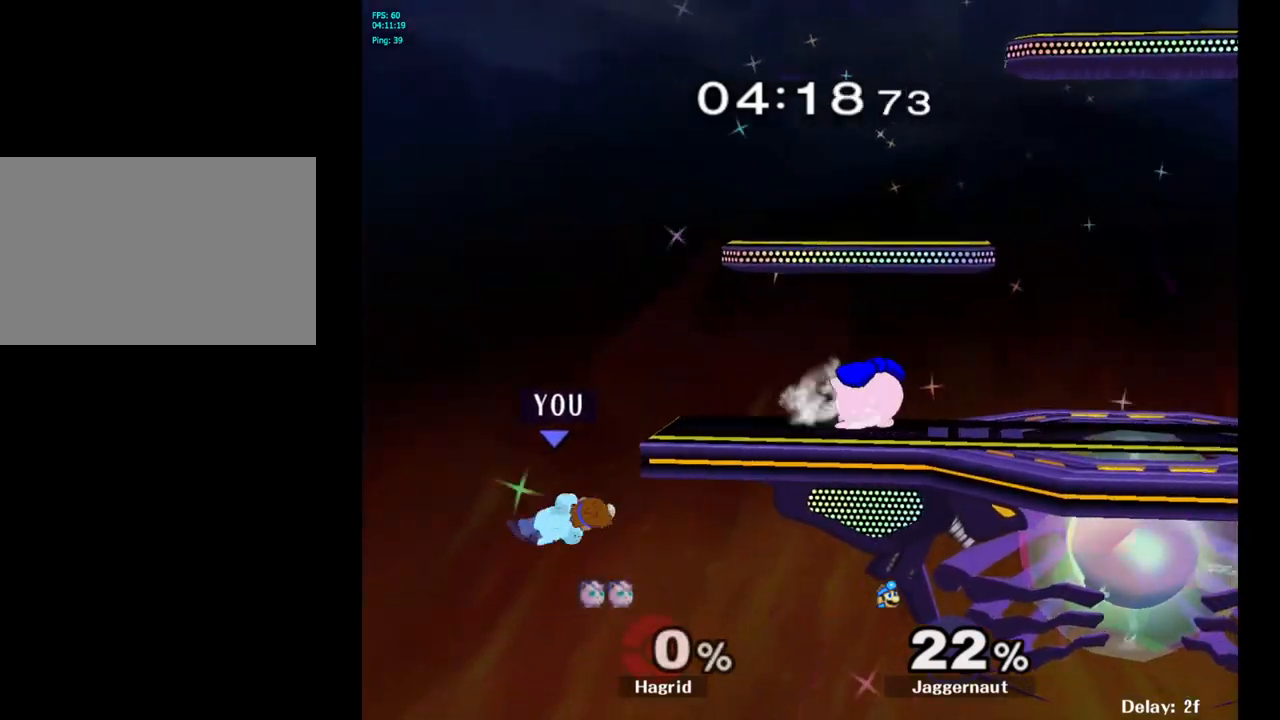
{"buttons": [], "left_stick": "up", "right_stick": "center", "events": [[150, "left_stick", "up"], [283, "B", "down"], [450, "B", "up"]]}
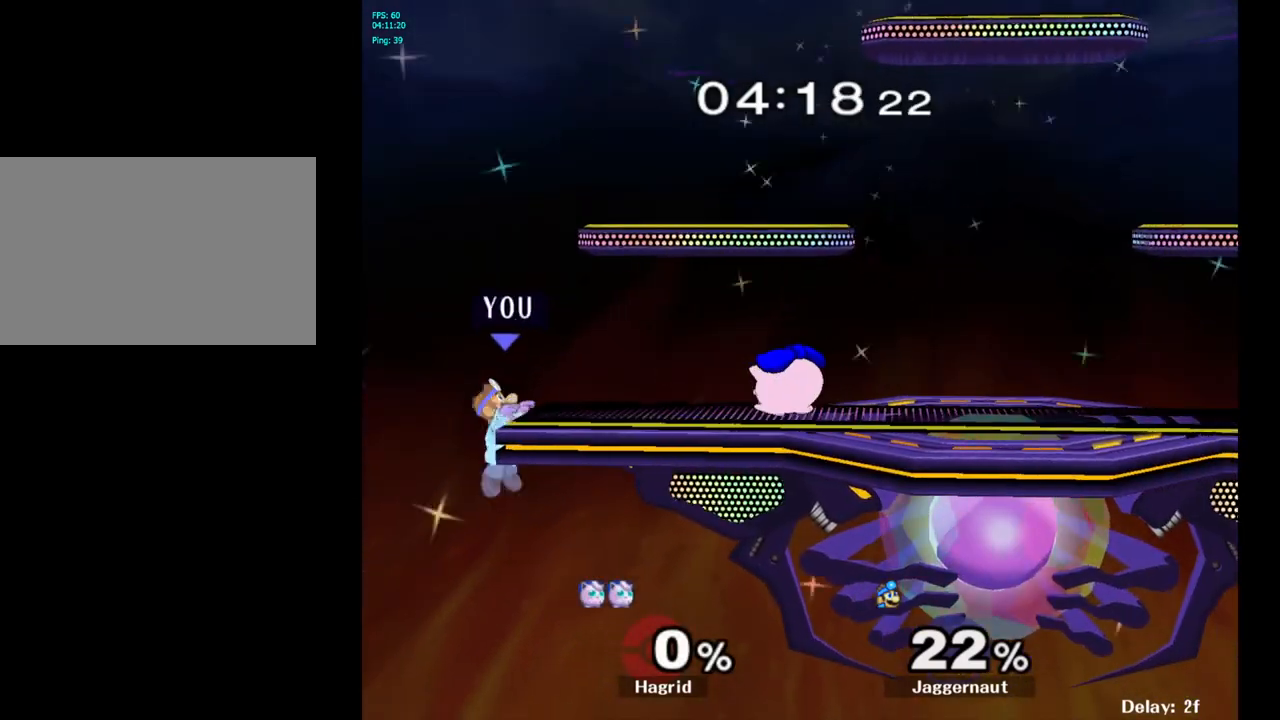
{"buttons": [], "left_stick": "center", "right_stick": "center", "events": [[67, "left_stick", "center"]]}
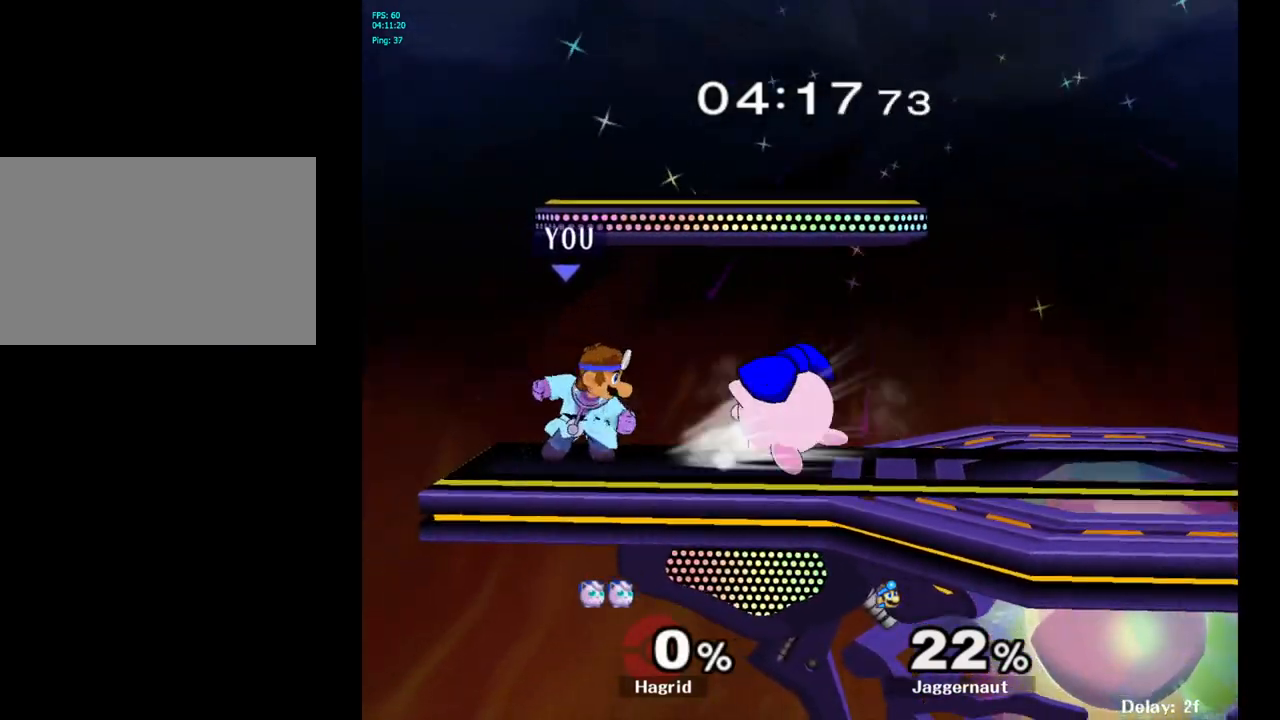
{"buttons": ["R1"], "left_stick": "center", "right_stick": "center", "events": [[50, "R1", "down"]]}
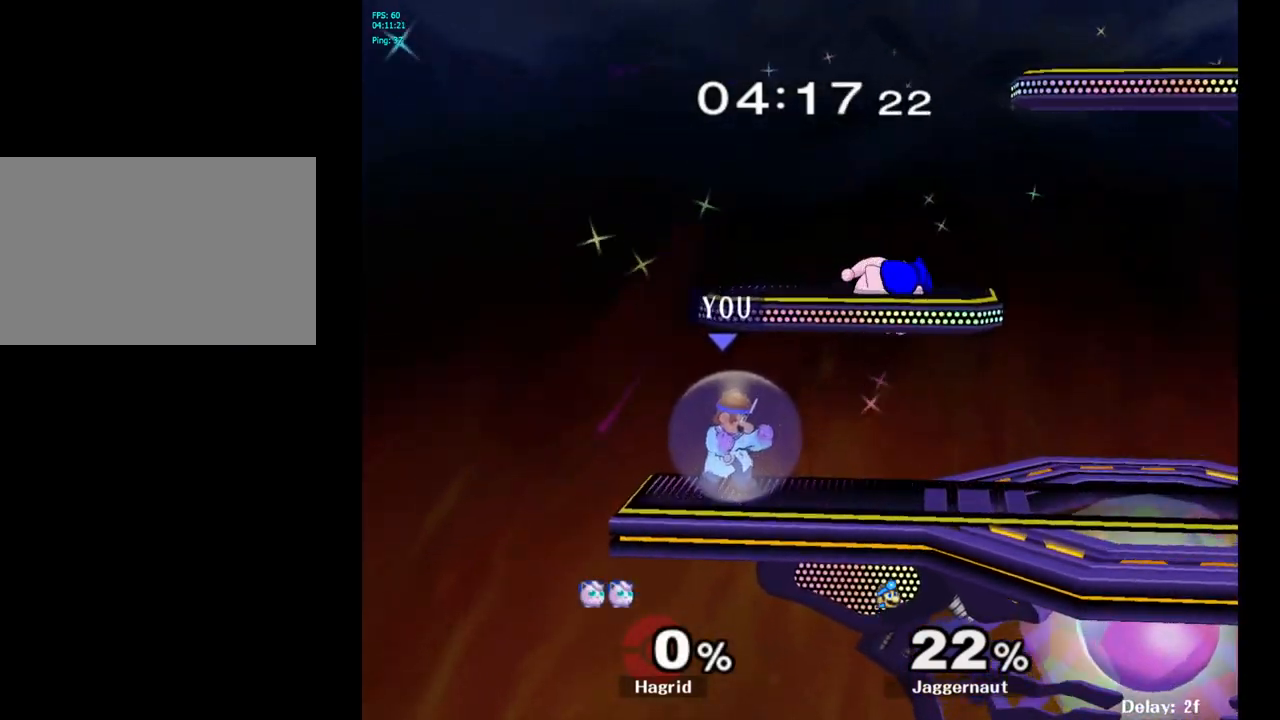
{"buttons": ["Y"], "left_stick": "center", "right_stick": "center", "events": [[333, "Y", "down"], [500, "R1", "up"]]}
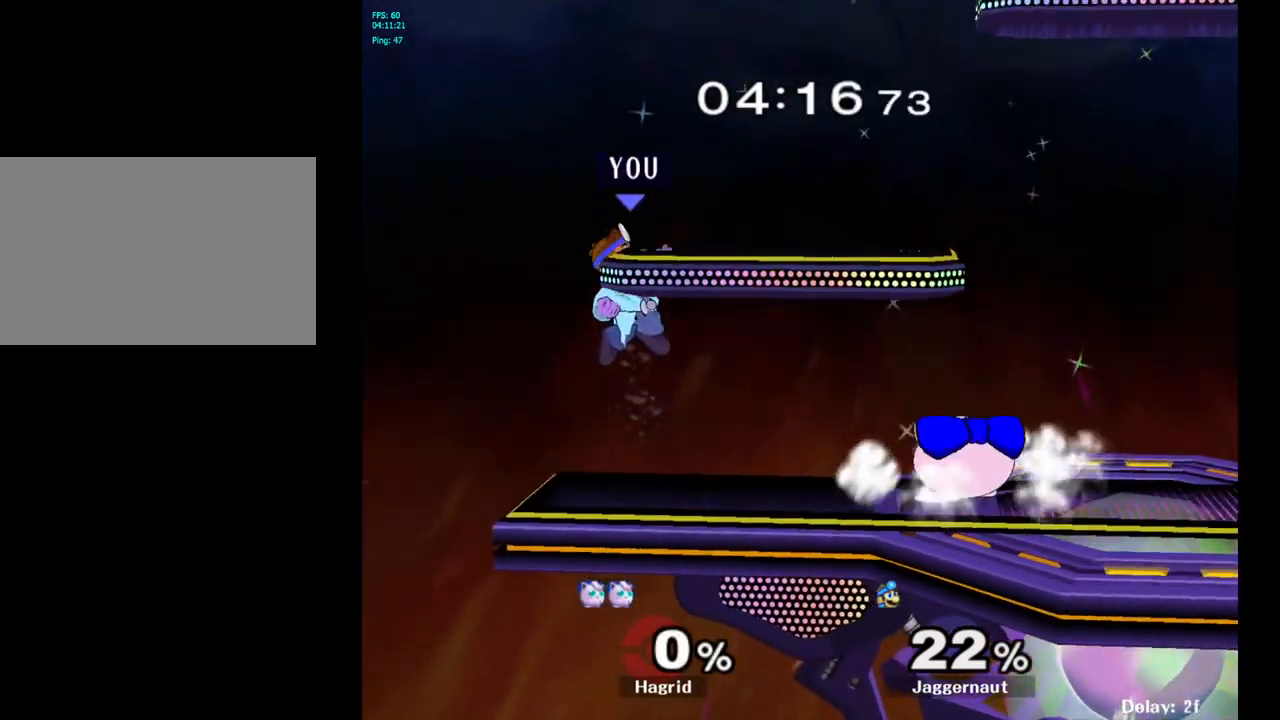
{"buttons": [], "left_stick": "right", "right_stick": "center", "events": [[100, "left_stick", "down-right"], [150, "R1", "down"], [217, "Y", "up"], [283, "R1", "up"], [283, "left_stick", "center"], [350, "left_stick", "right"]]}
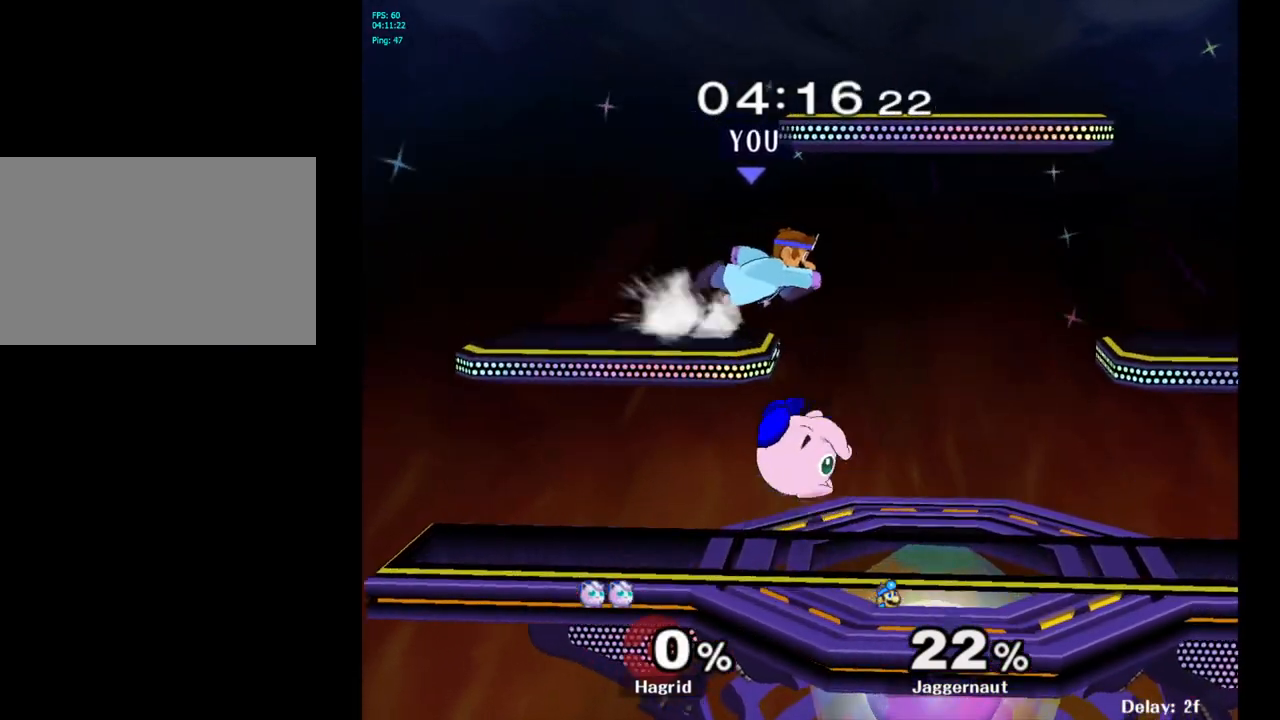
{"buttons": ["R1"], "left_stick": "down", "right_stick": "center", "events": [[133, "right_stick", "left"], [217, "right_stick", "center"], [267, "left_stick", "down"], [367, "R1", "down"]]}
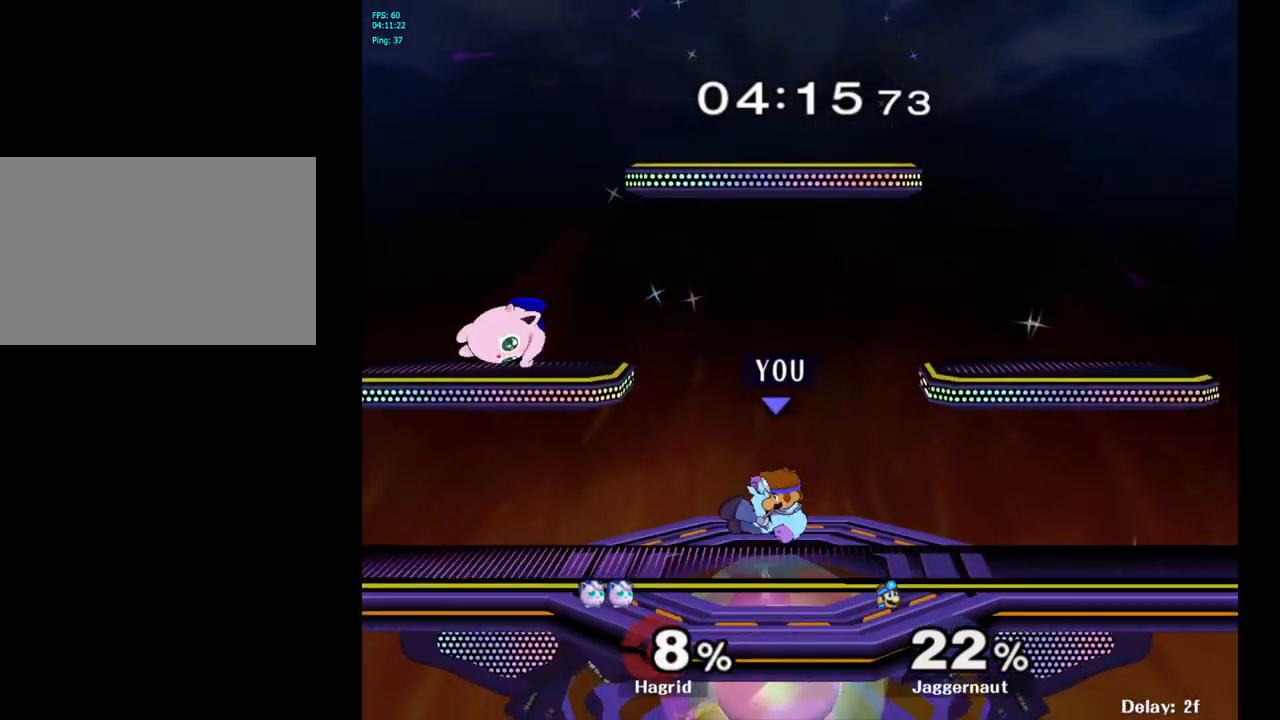
{"buttons": ["Y"], "left_stick": "up-left", "right_stick": "center", "events": [[67, "R1", "up"], [83, "left_stick", "center"], [350, "left_stick", "left"], [467, "Y", "down"], [483, "left_stick", "up-left"]]}
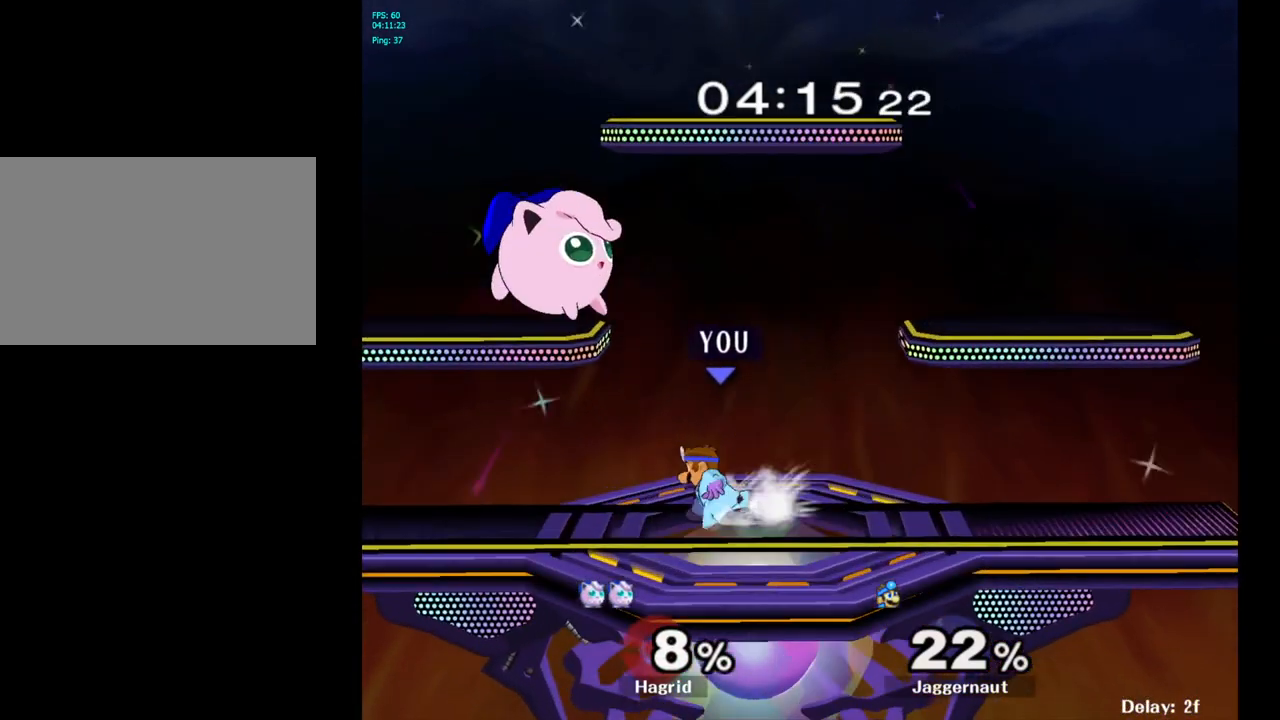
{"buttons": [], "left_stick": "up-right", "right_stick": "center", "events": [[17, "left_stick", "up"], [50, "A", "down"], [133, "Y", "up"], [167, "left_stick", "up-right"], [250, "A", "up"]]}
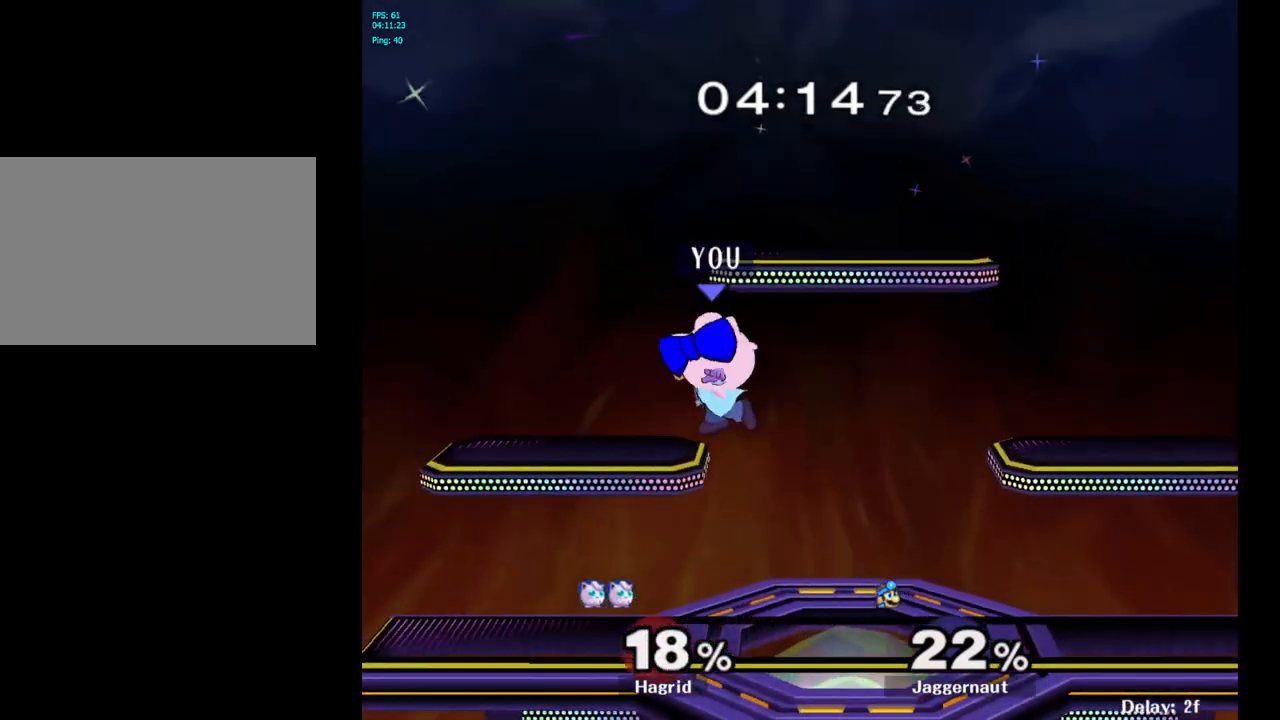
{"buttons": [], "left_stick": "up-right", "right_stick": "center", "events": [[117, "right_stick", "up"], [217, "right_stick", "center"]]}